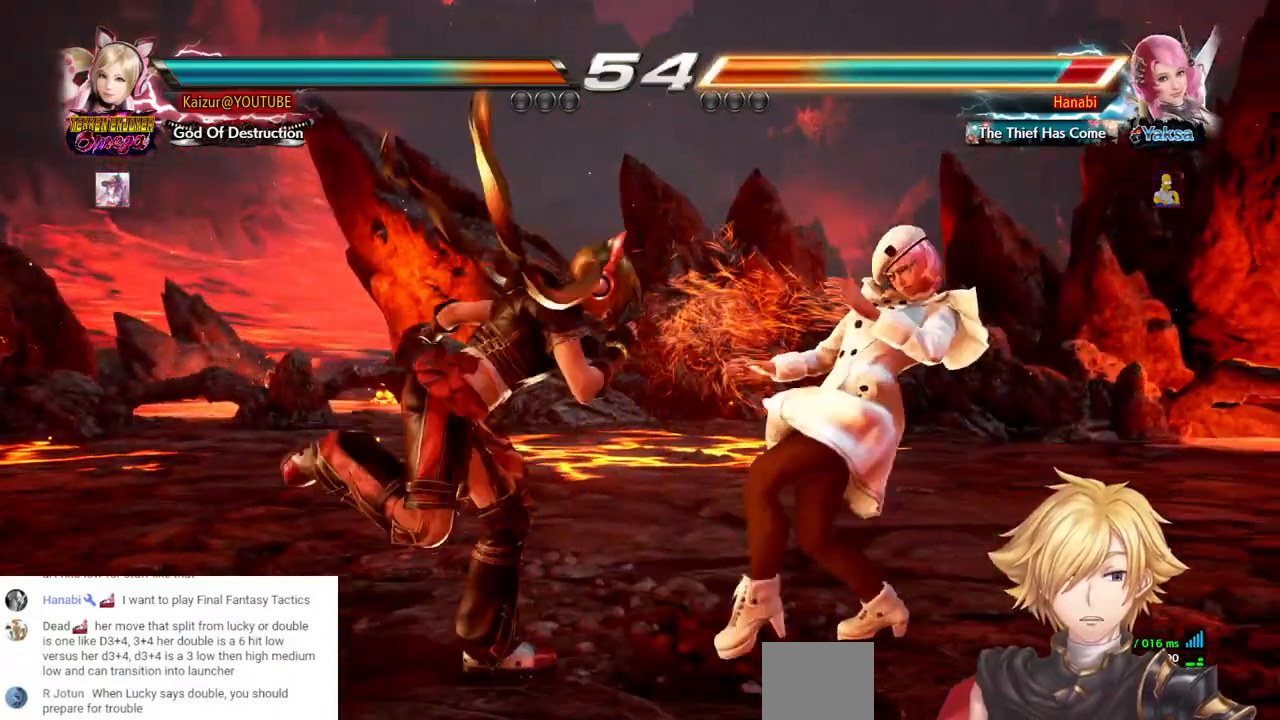
Gameplay with a controller (PlayStation layout); each line is a JSON object with the inputs held at the frame after it (dt_ms = milliseconds from this image to that frame). "events" lists button and stick changes between this image and that frame as [ms after this image, input, new state], when the widget could be followed in between. Not read: DPAD_DOWN L3 R3 TRIANGLE.
{"dt_ms": 500, "buttons": [], "left_stick": "center", "right_stick": "center", "events": []}
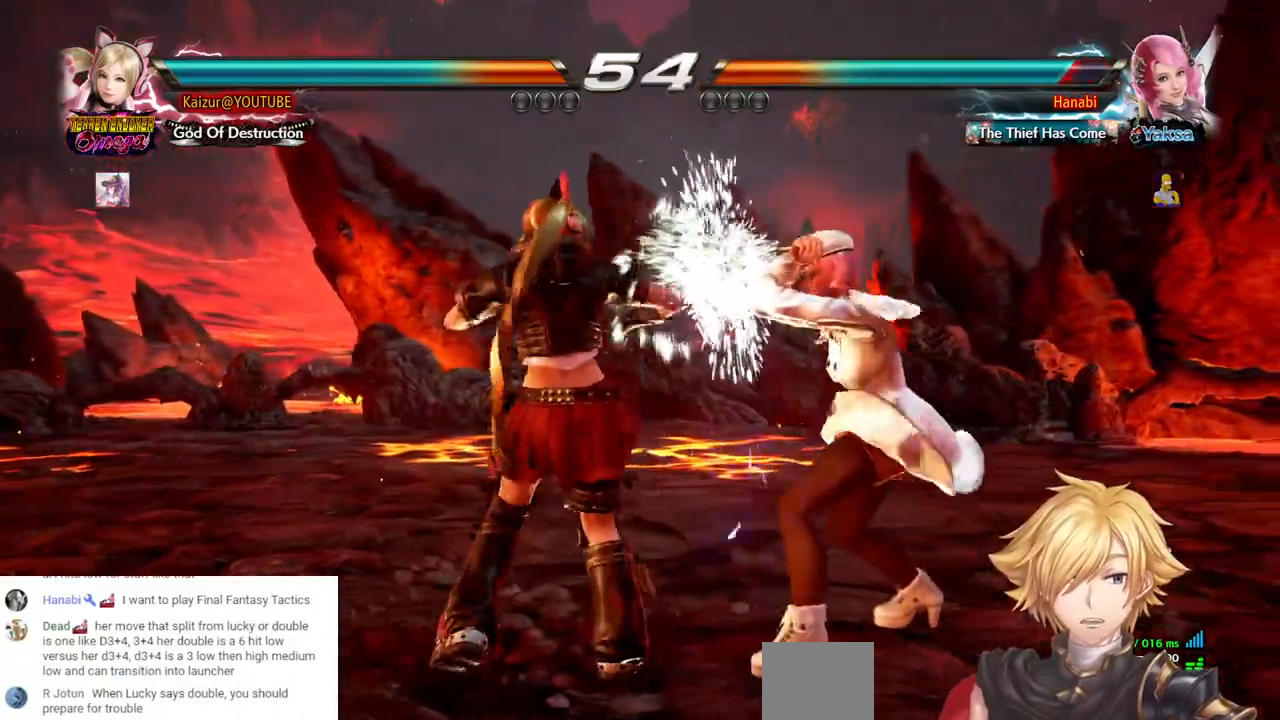
{"dt_ms": 500, "buttons": [], "left_stick": "center", "right_stick": "center", "events": []}
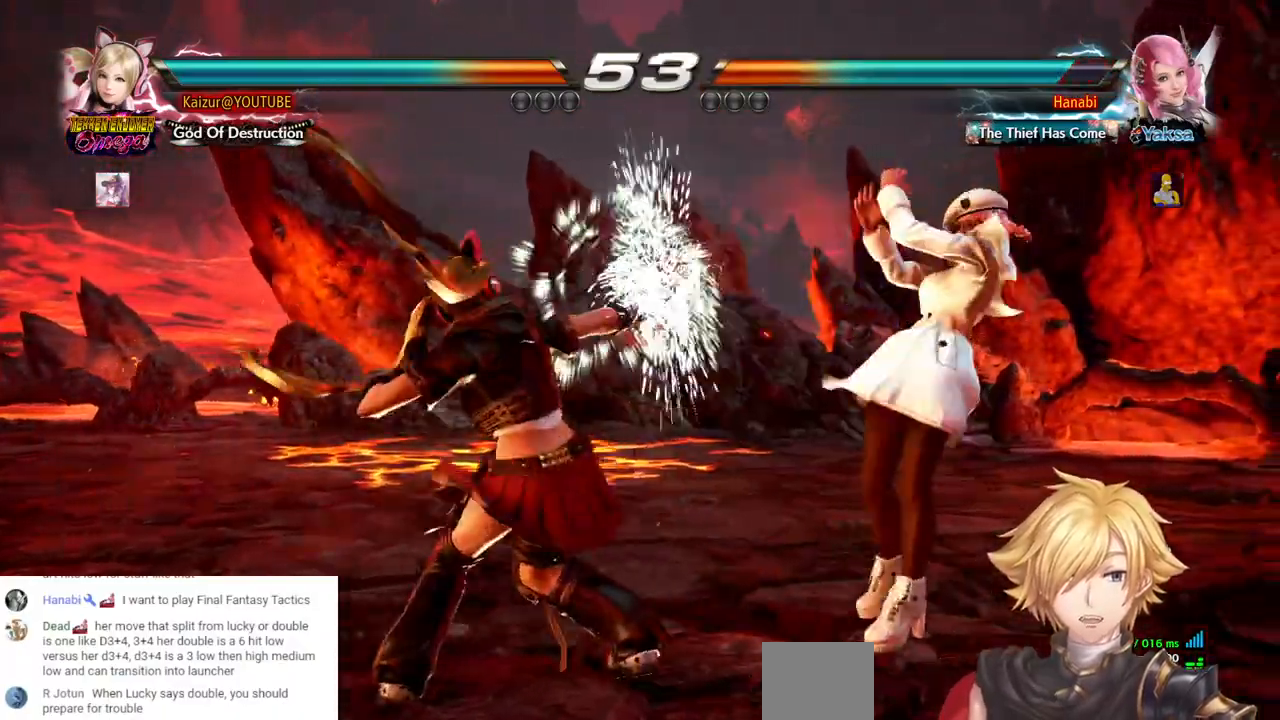
{"dt_ms": 500, "buttons": [], "left_stick": "center", "right_stick": "center", "events": [[250, "DPAD_LEFT", "down"], [350, "DPAD_LEFT", "up"]]}
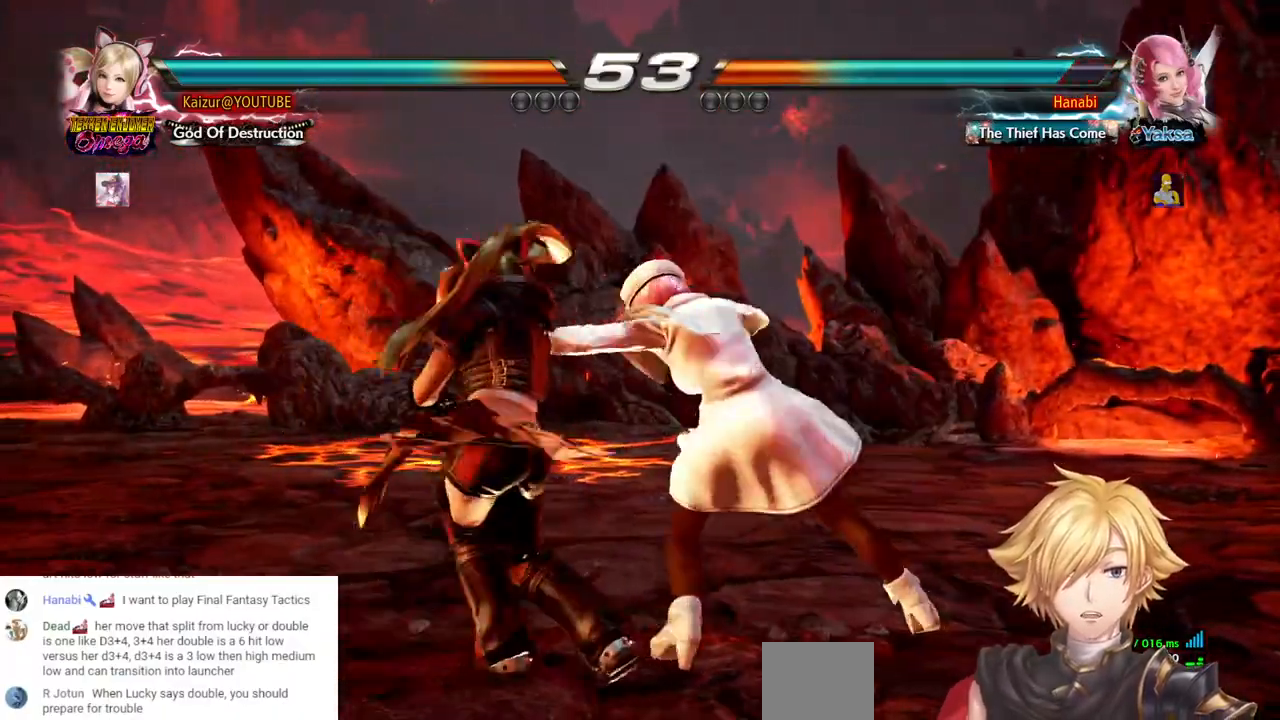
{"dt_ms": 500, "buttons": [], "left_stick": "center", "right_stick": "center", "events": [[117, "DPAD_LEFT", "down"], [333, "DPAD_LEFT", "up"]]}
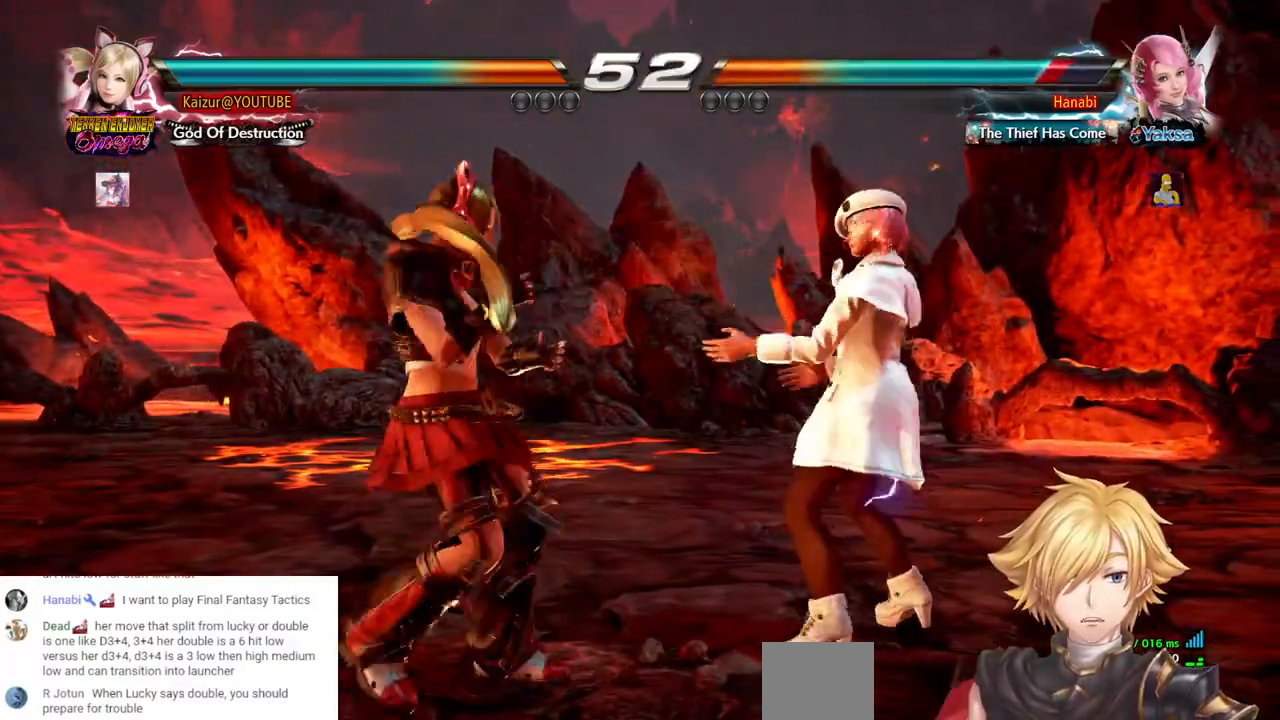
{"dt_ms": 500, "buttons": [], "left_stick": "center", "right_stick": "center", "events": []}
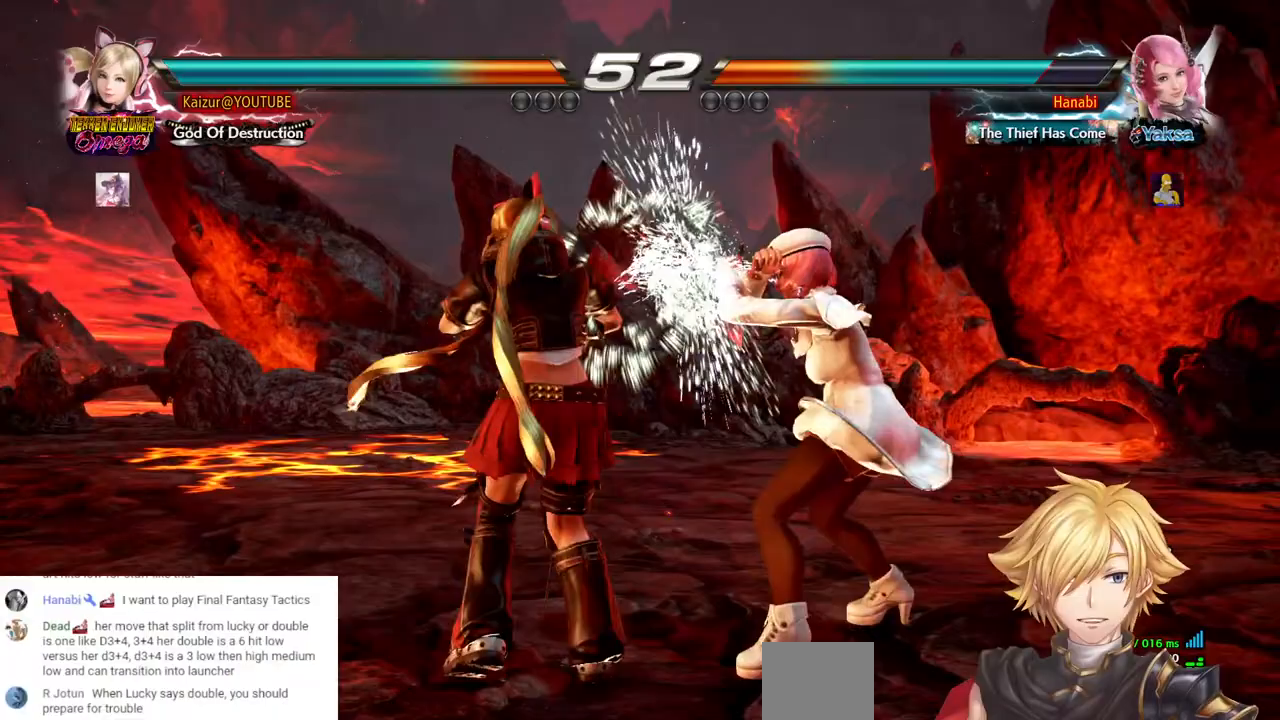
{"dt_ms": 500, "buttons": [], "left_stick": "center", "right_stick": "center", "events": []}
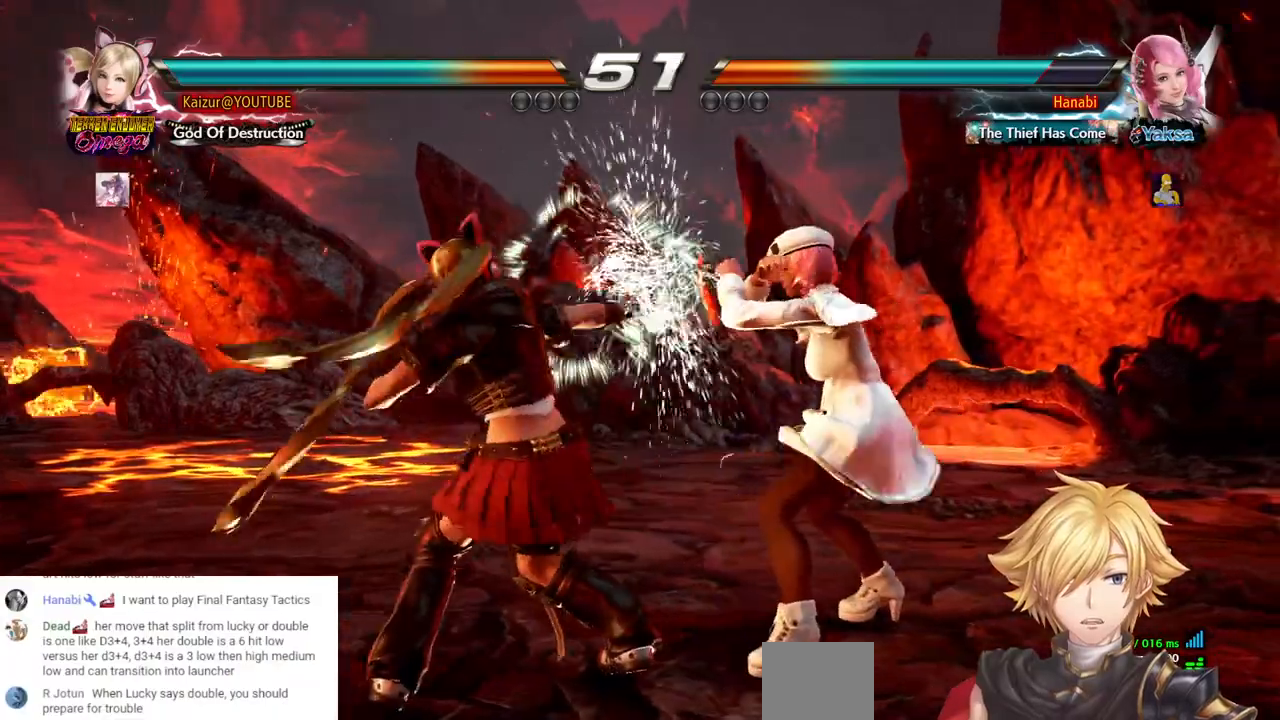
{"dt_ms": 1000, "buttons": ["DPAD_RIGHT"], "left_stick": "center", "right_stick": "center", "events": [[150, "DPAD_LEFT", "down"], [600, "DPAD_LEFT", "up"], [850, "DPAD_RIGHT", "down"], [867, "CROSS", "down"], [983, "CROSS", "up"]]}
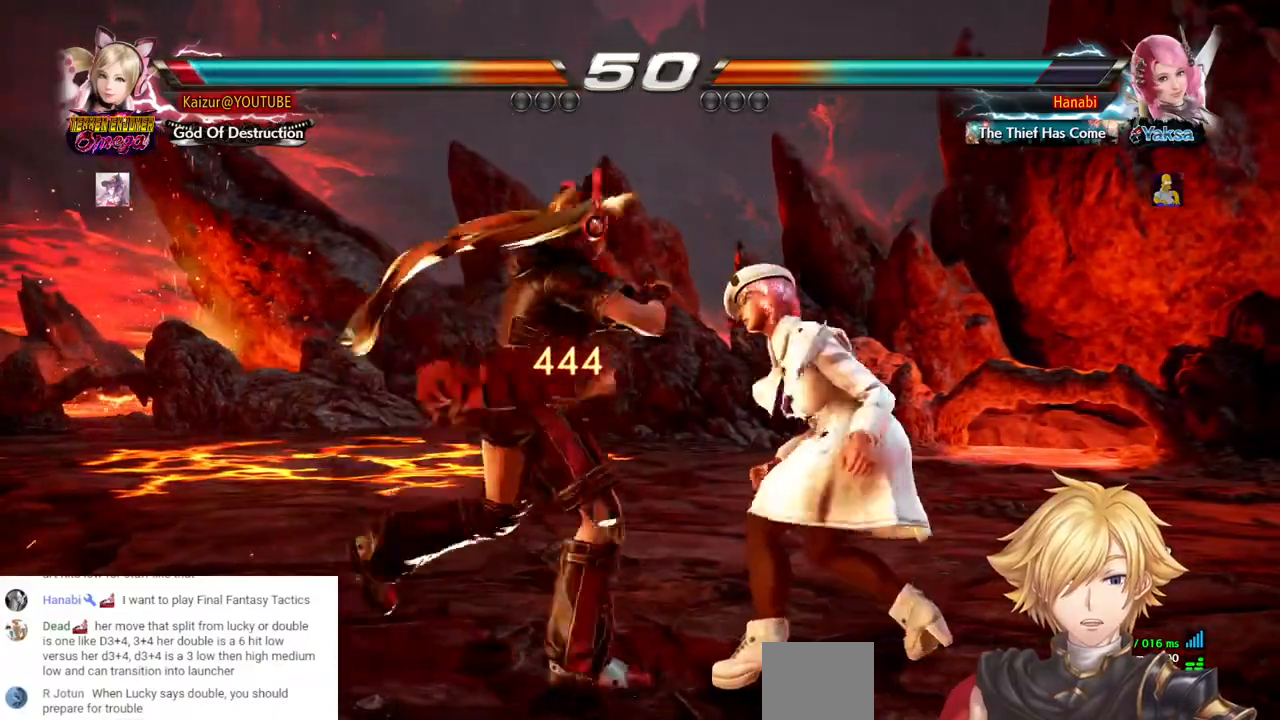
{"dt_ms": 500, "buttons": ["DPAD_LEFT"], "left_stick": "center", "right_stick": "center", "events": [[217, "DPAD_RIGHT", "up"], [483, "DPAD_LEFT", "down"]]}
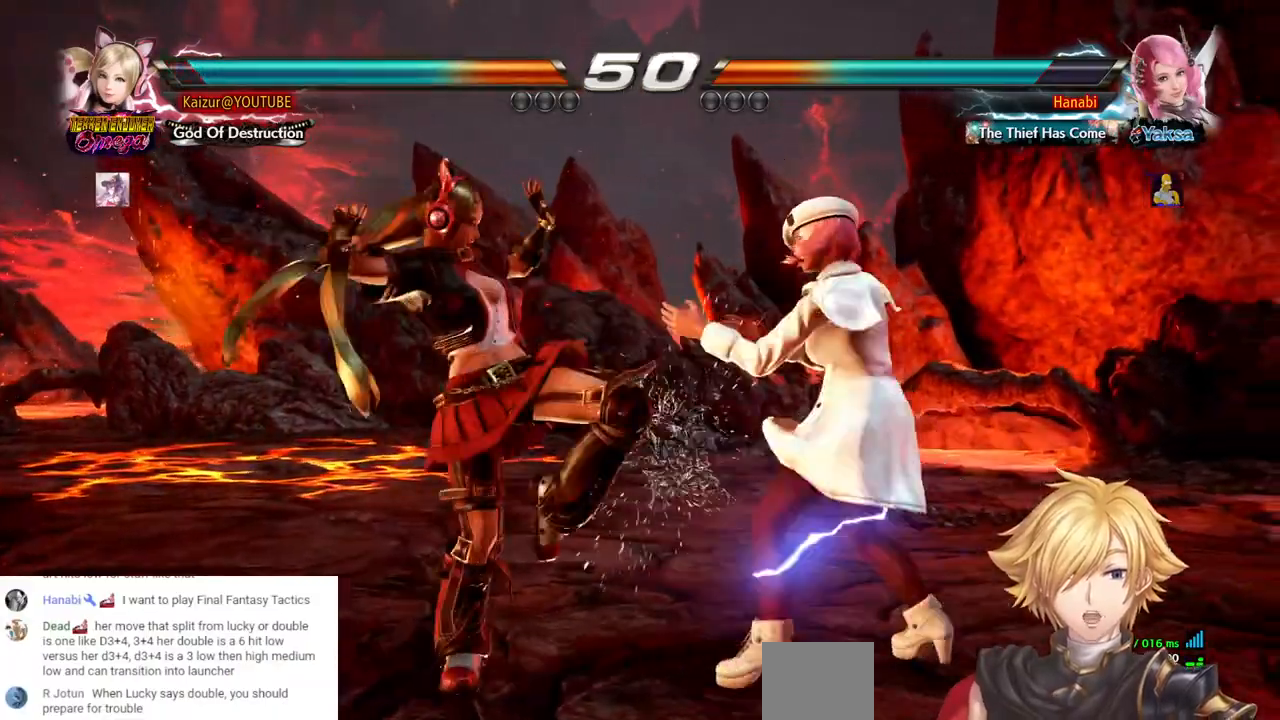
{"dt_ms": 500, "buttons": [], "left_stick": "center", "right_stick": "center", "events": [[33, "CROSS", "down"], [150, "CROSS", "up"], [183, "DPAD_LEFT", "up"]]}
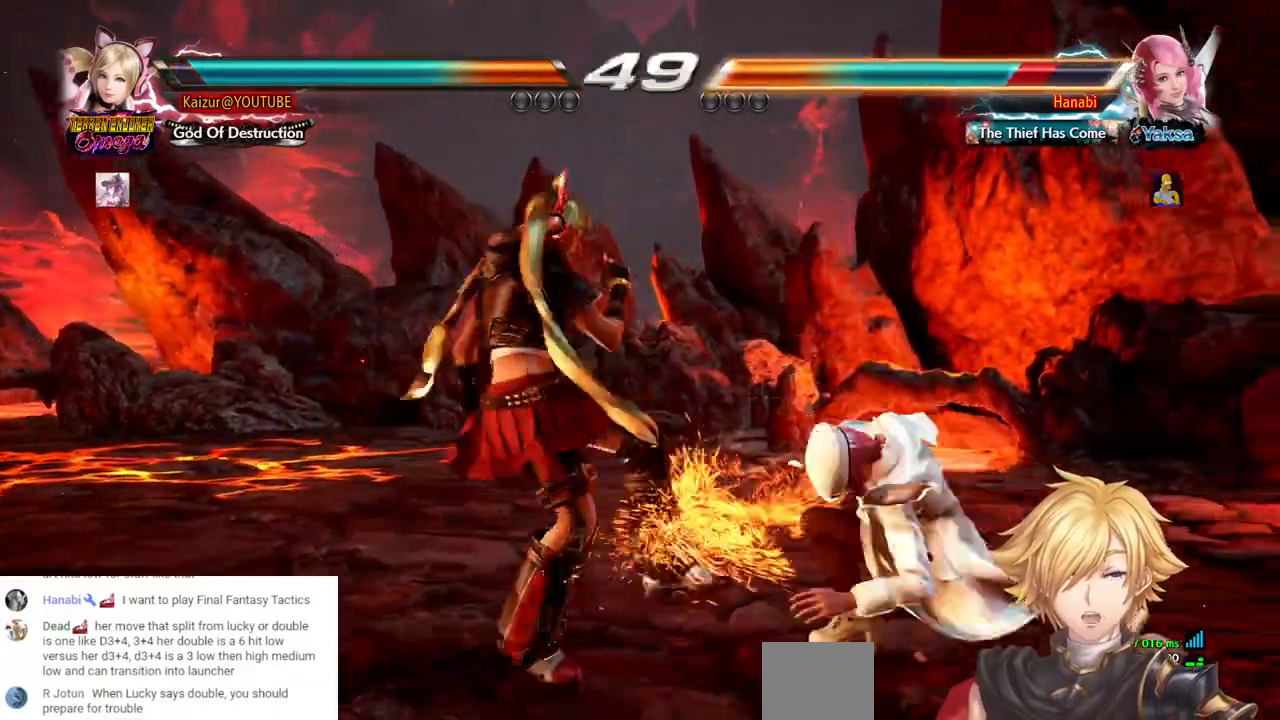
{"dt_ms": 500, "buttons": ["SQUARE"], "left_stick": "center", "right_stick": "center", "events": [[100, "SQUARE", "down"], [200, "SQUARE", "up"], [267, "SQUARE", "down"], [333, "SQUARE", "up"], [383, "SQUARE", "down"]]}
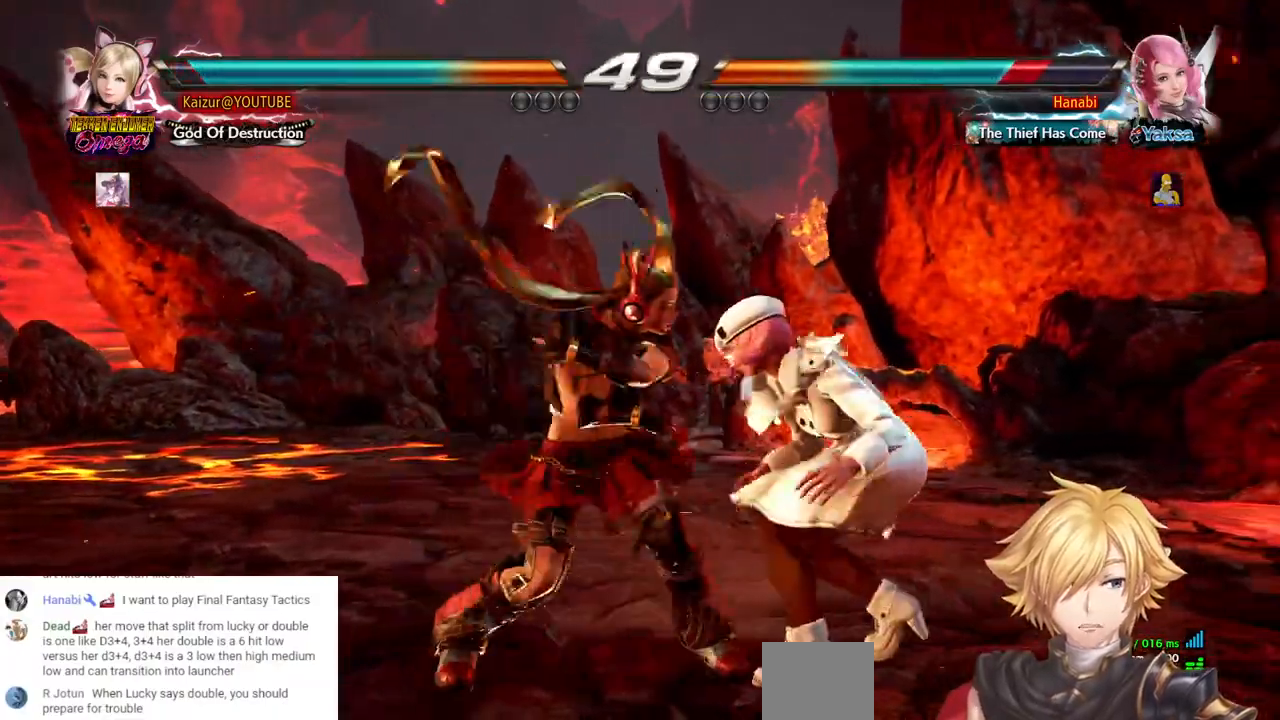
{"dt_ms": 500, "buttons": [], "left_stick": "center", "right_stick": "center", "events": [[17, "SQUARE", "up"], [283, "SQUARE", "down"], [350, "SQUARE", "up"]]}
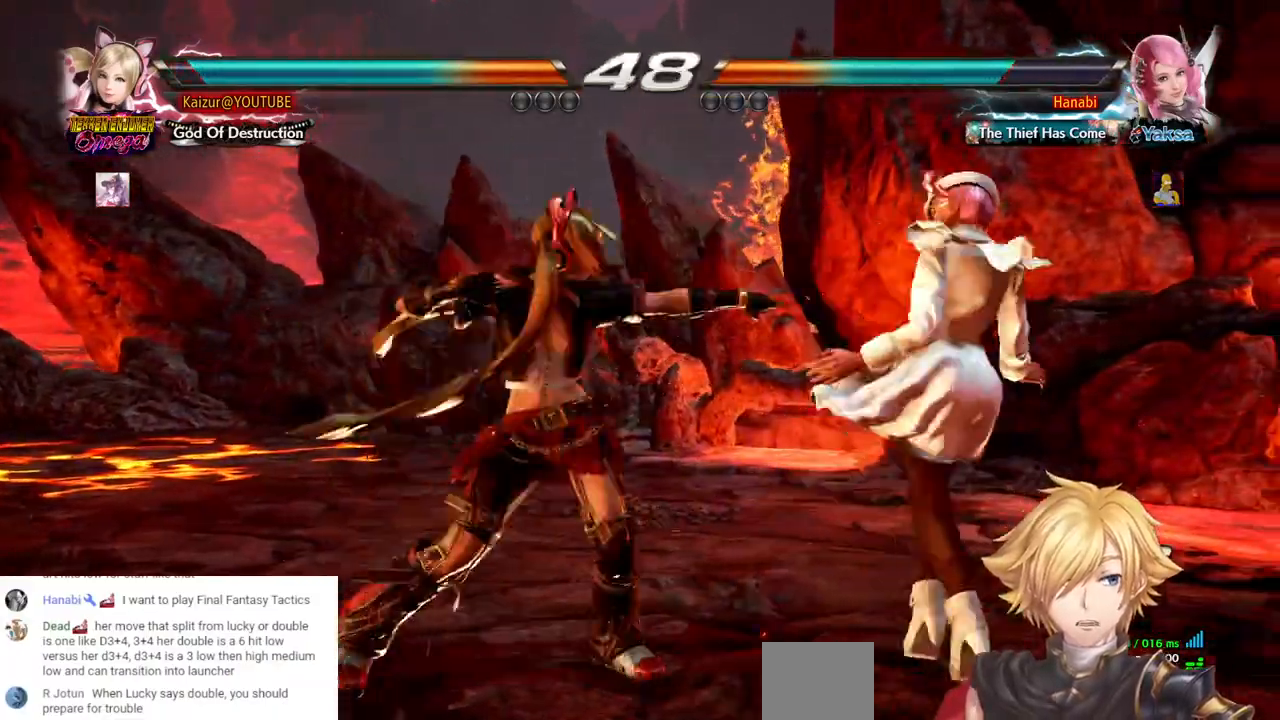
{"dt_ms": 500, "buttons": ["SQUARE"], "left_stick": "center", "right_stick": "center", "events": [[100, "SQUARE", "down"], [200, "SQUARE", "up"], [267, "SQUARE", "down"], [367, "SQUARE", "up"], [433, "SQUARE", "down"]]}
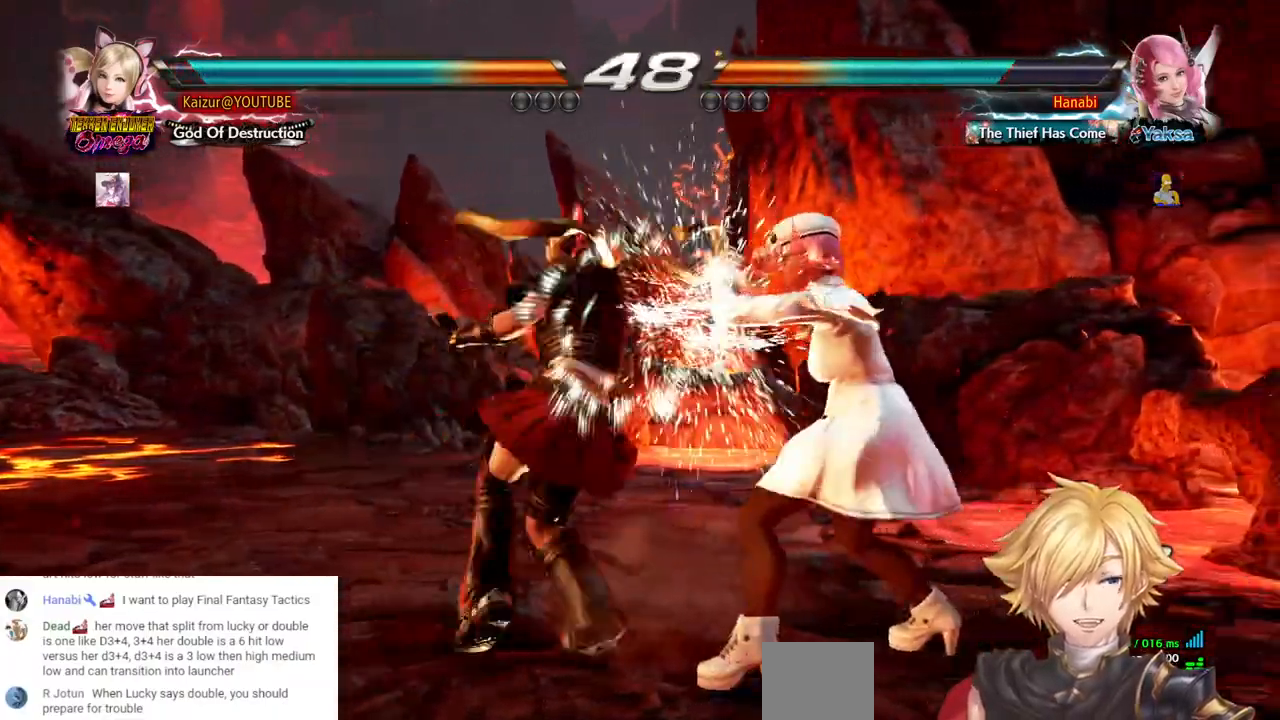
{"dt_ms": 1000, "buttons": ["DPAD_LEFT"], "left_stick": "center", "right_stick": "center"}
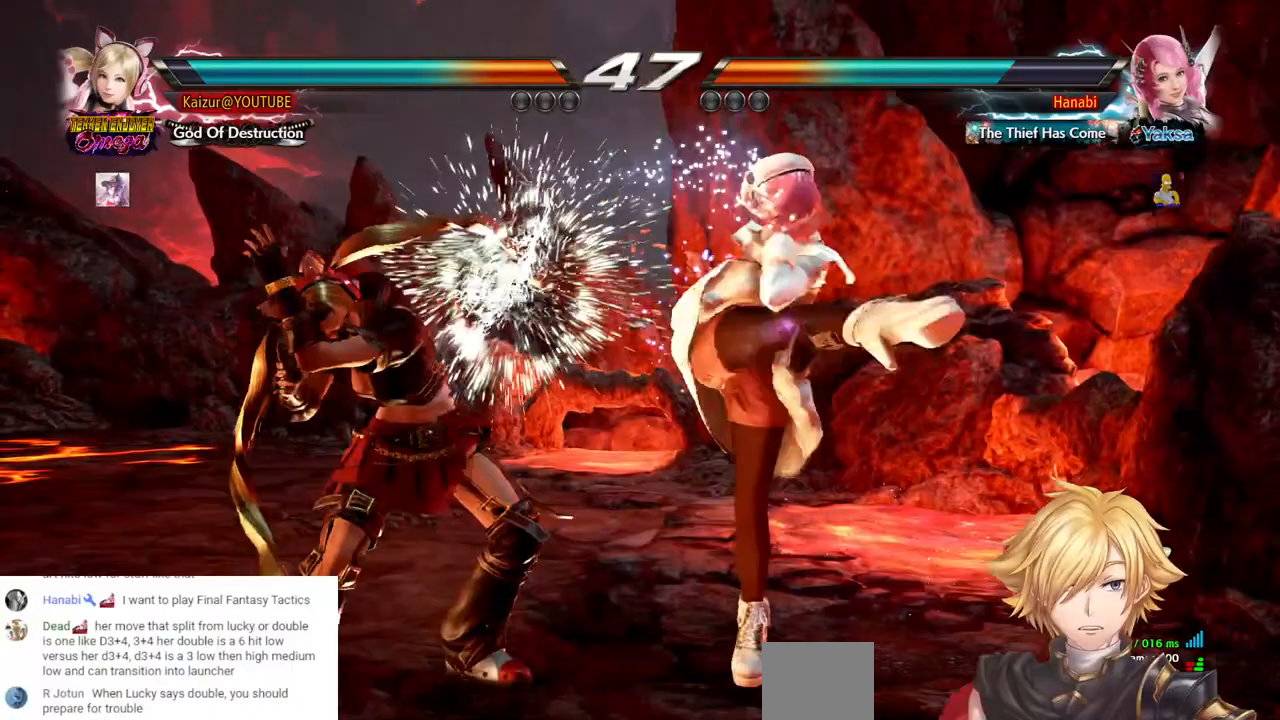
{"dt_ms": 500, "buttons": [], "left_stick": "center", "right_stick": "center", "events": [[117, "DPAD_LEFT", "up"]]}
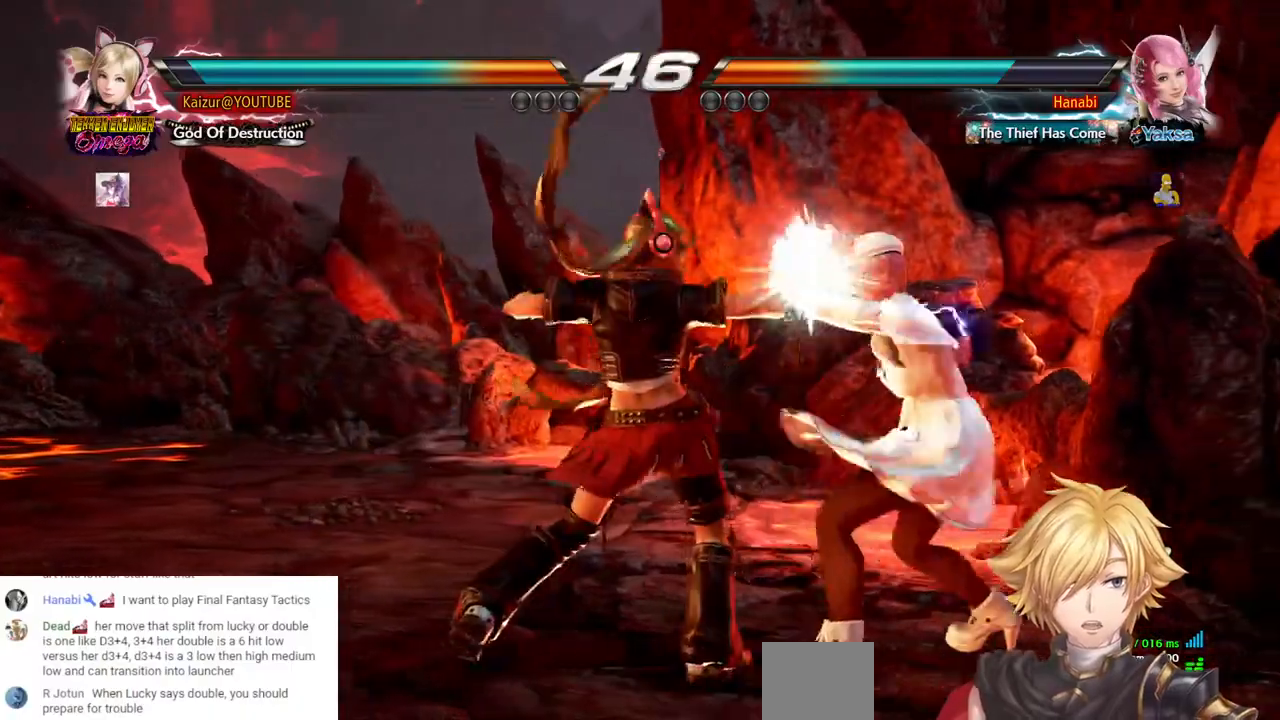
{"dt_ms": 500, "buttons": [], "left_stick": "center", "right_stick": "center", "events": []}
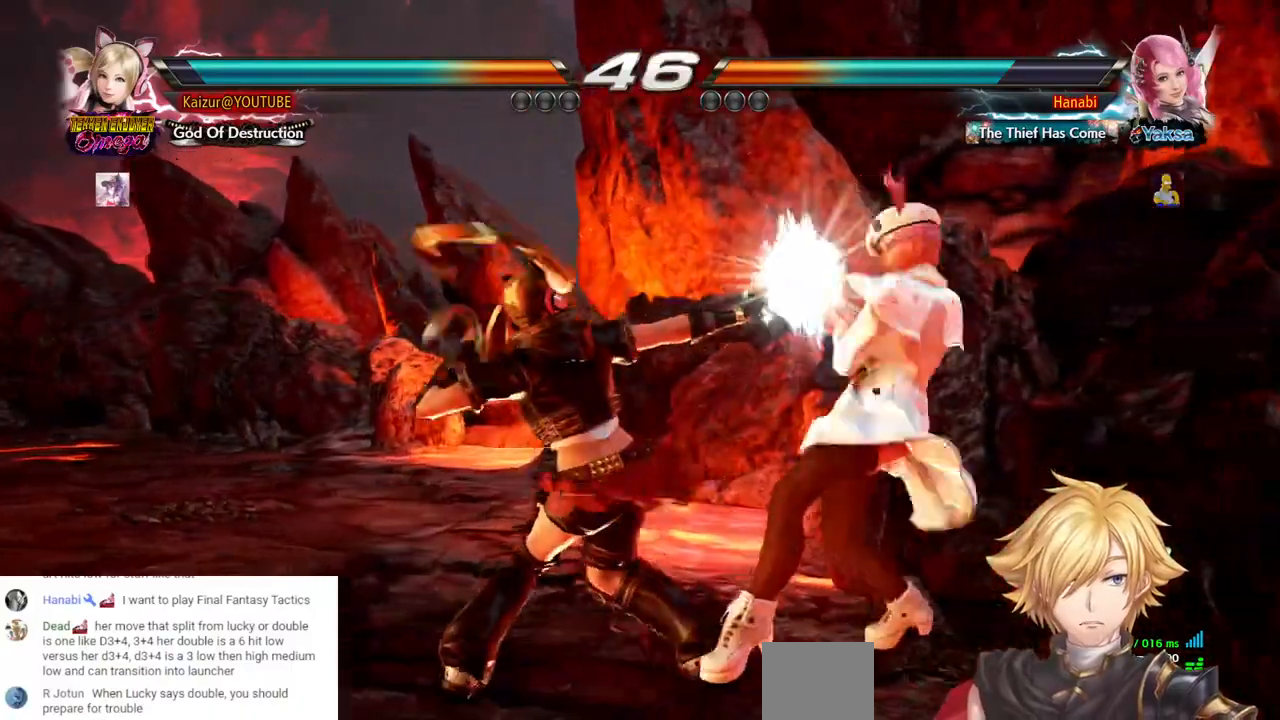
{"dt_ms": 500, "buttons": ["DPAD_LEFT"], "left_stick": "center", "right_stick": "center", "events": [[217, "DPAD_LEFT", "down"]]}
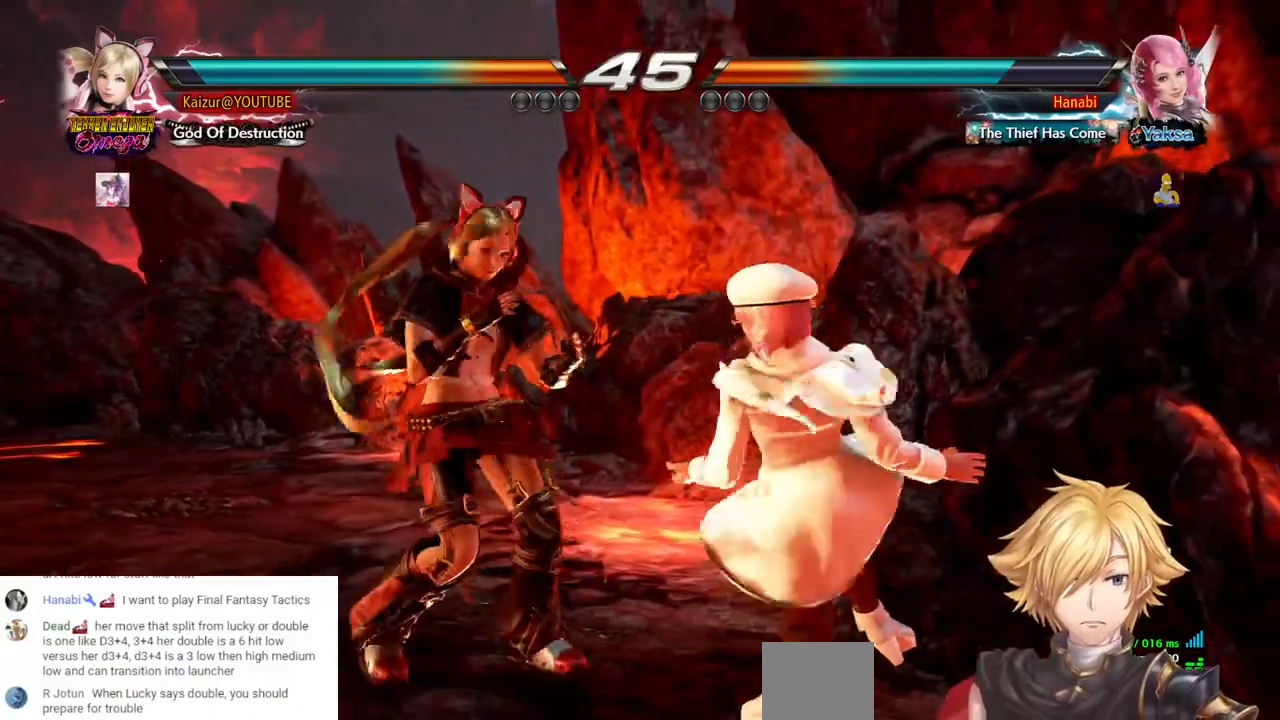
{"dt_ms": 500, "buttons": [], "left_stick": "center", "right_stick": "center", "events": [[300, "DPAD_LEFT", "up"]]}
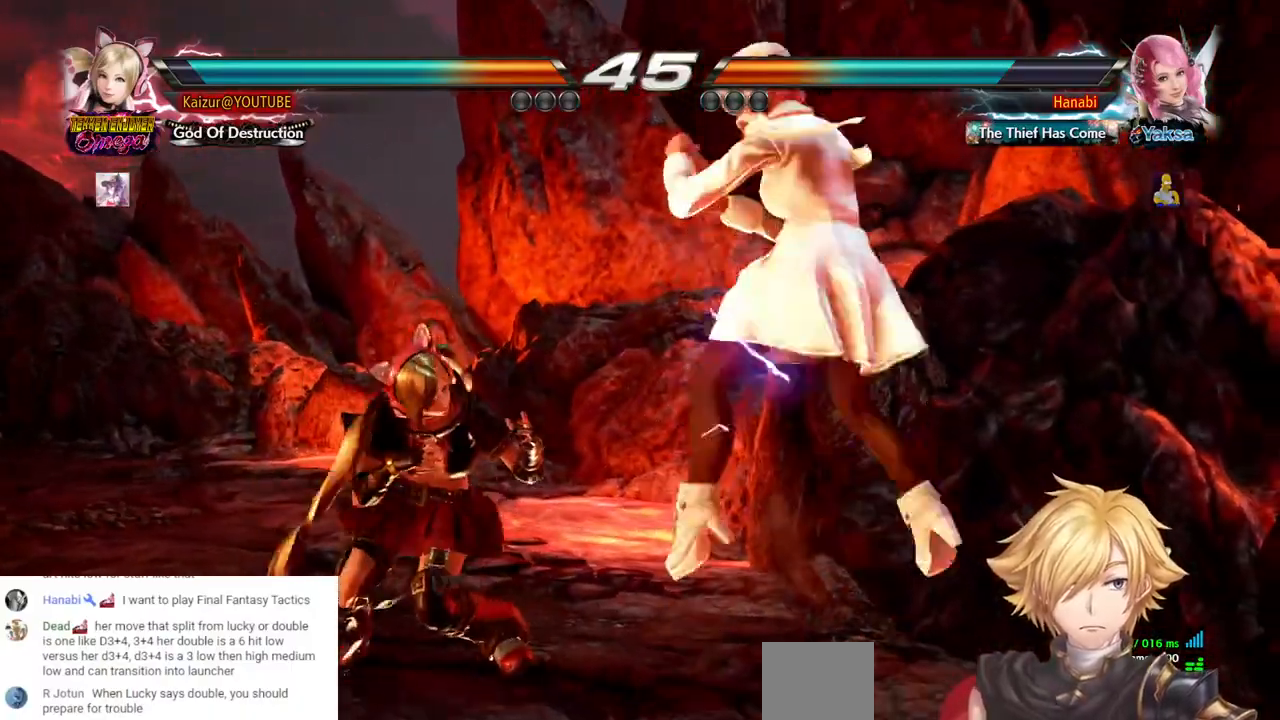
{"dt_ms": 500, "buttons": [], "left_stick": "center", "right_stick": "center", "events": [[233, "CIRCLE", "down"], [333, "CIRCLE", "up"], [417, "CIRCLE", "down"], [500, "CIRCLE", "up"]]}
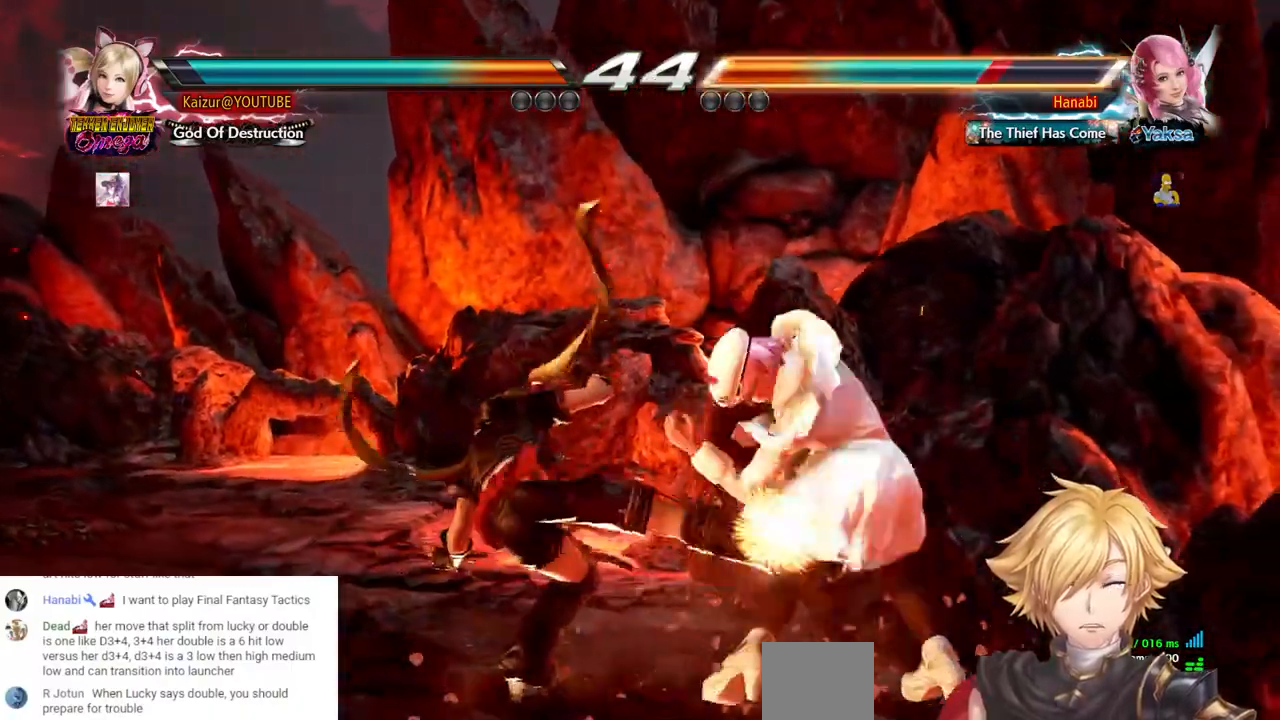
{"dt_ms": 500, "buttons": [], "left_stick": "center", "right_stick": "center", "events": [[33, "CIRCLE", "down"], [150, "CIRCLE", "up"], [417, "DPAD_LEFT", "down"], [500, "DPAD_LEFT", "up"]]}
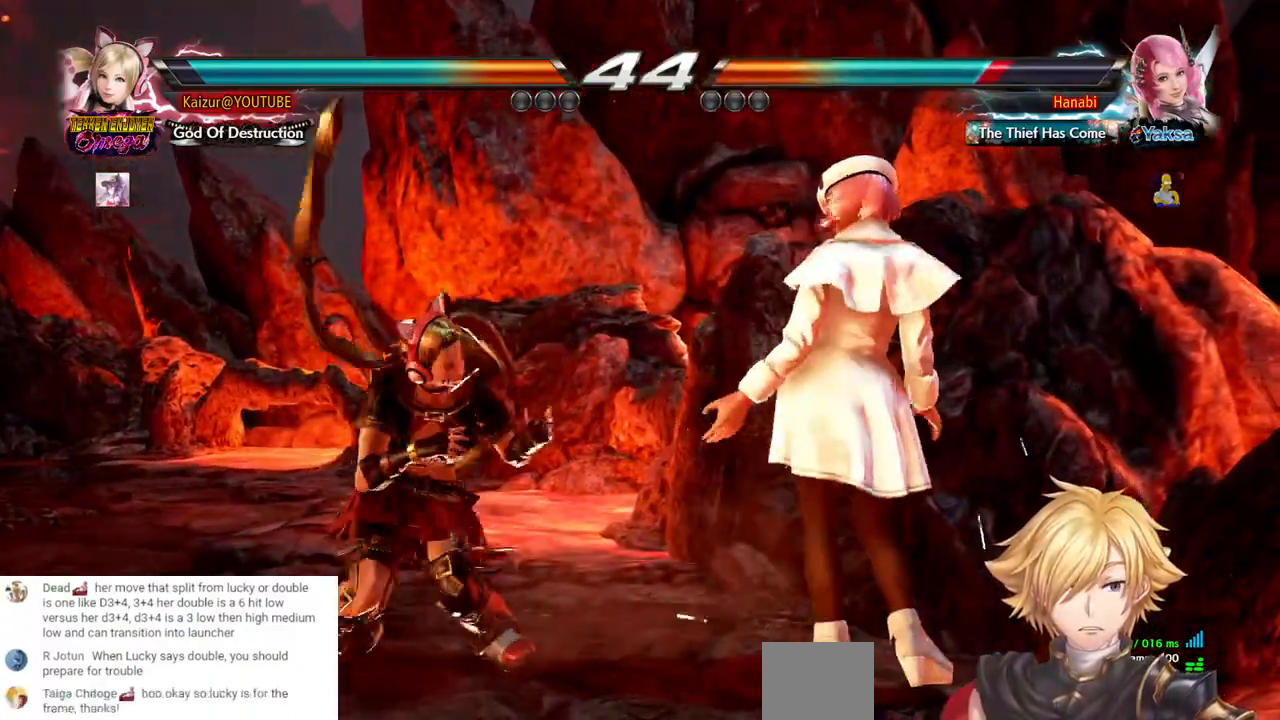
{"dt_ms": 1000, "buttons": [], "left_stick": "center", "right_stick": "center", "events": [[67, "DPAD_LEFT", "down"], [183, "DPAD_LEFT", "up"]]}
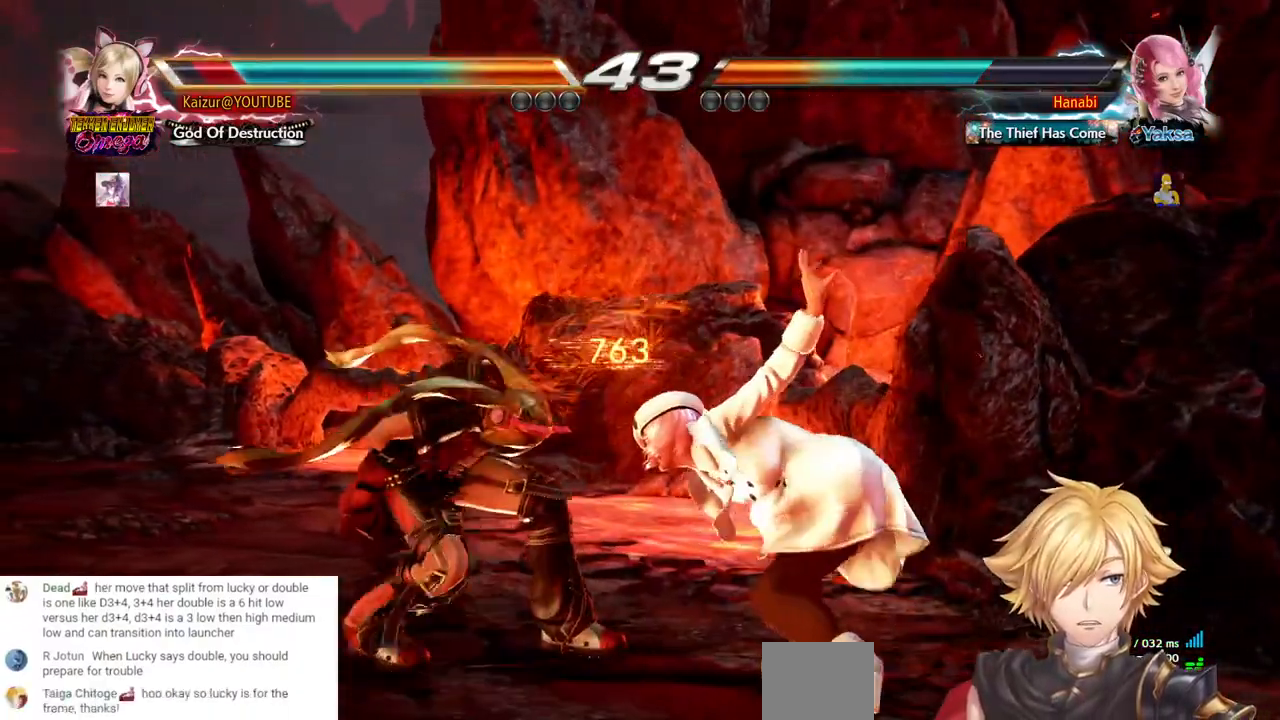
{"dt_ms": 500, "buttons": ["DPAD_LEFT"], "left_stick": "center", "right_stick": "center"}
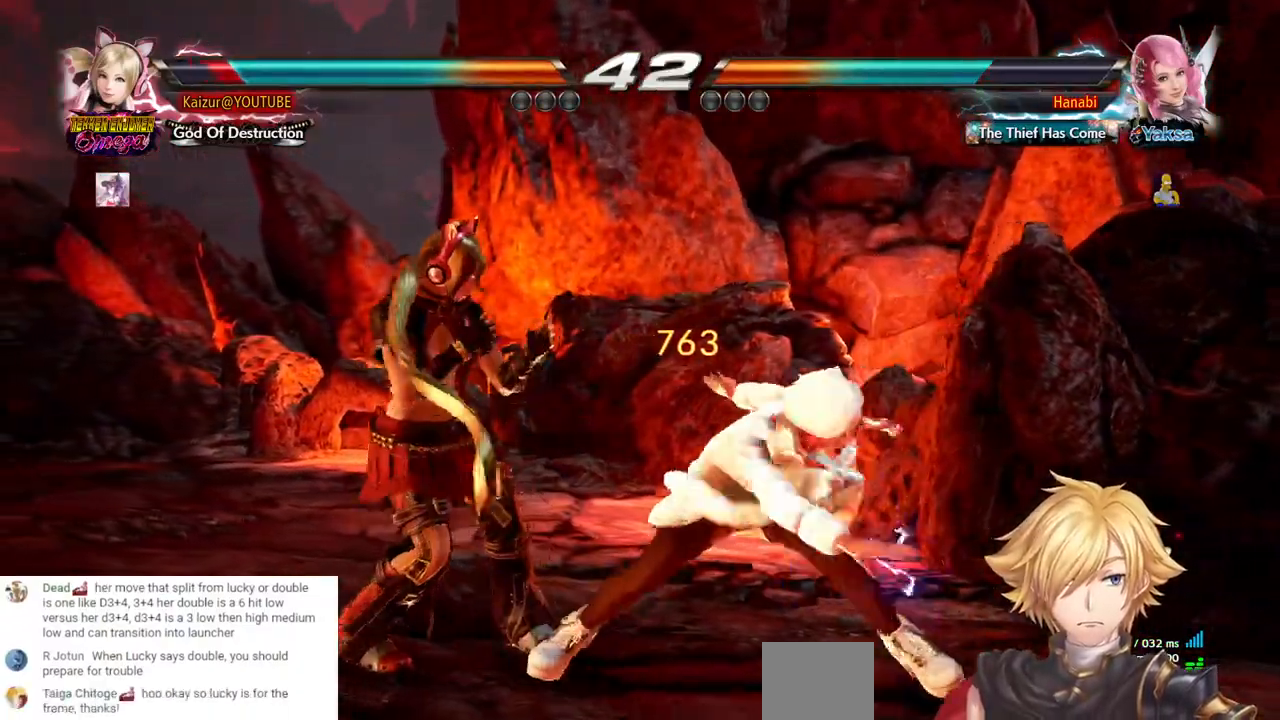
{"dt_ms": 500, "buttons": [], "left_stick": "center", "right_stick": "center", "events": [[333, "DPAD_LEFT", "up"]]}
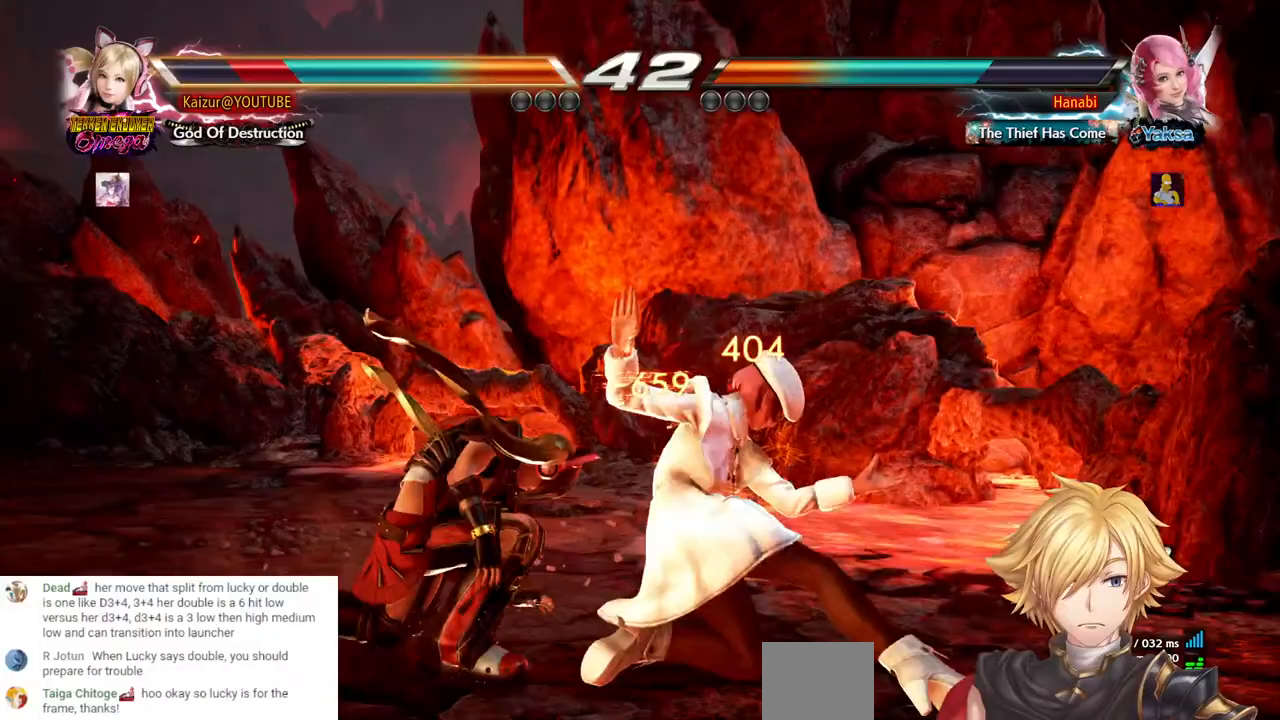
{"dt_ms": 1000, "buttons": ["SQUARE"], "left_stick": "center", "right_stick": "center", "events": [[133, "DPAD_UP", "down"], [233, "DPAD_UP", "up"], [383, "CIRCLE", "down"], [650, "CIRCLE", "up"], [700, "CIRCLE", "down"], [767, "CIRCLE", "up"], [850, "SQUARE", "down"]]}
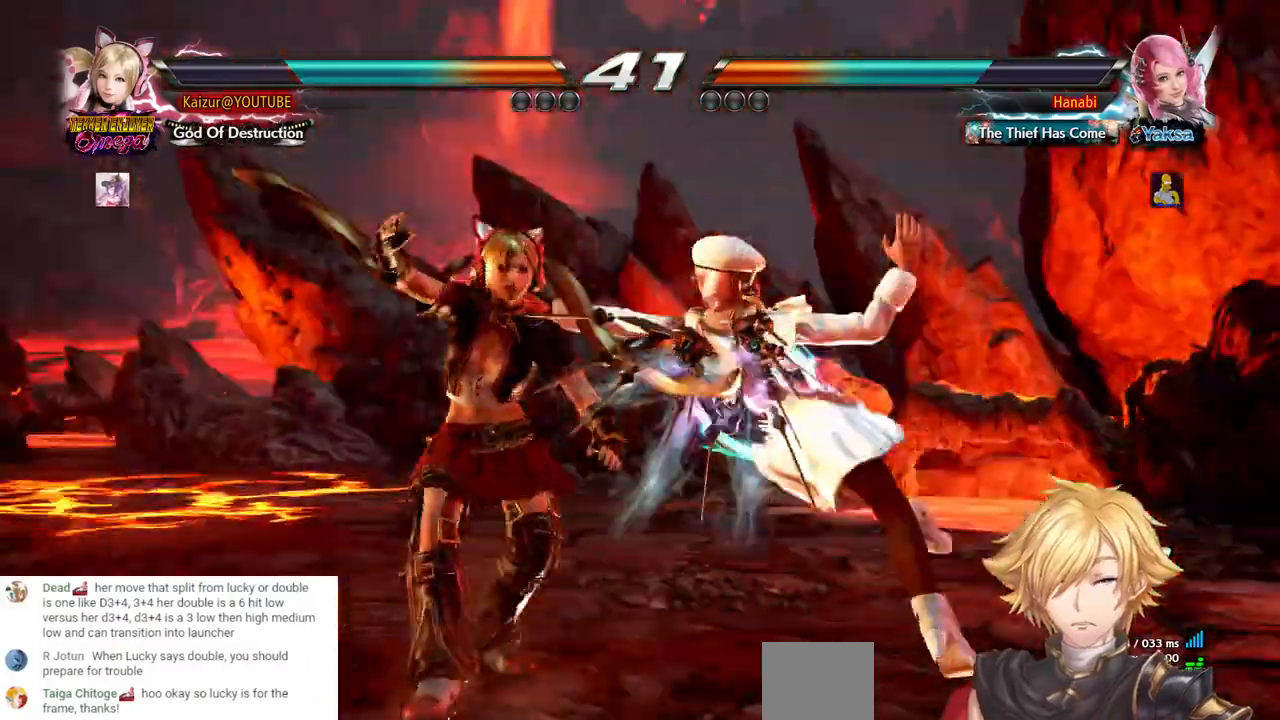
{"dt_ms": 500, "buttons": ["SQUARE"], "left_stick": "center", "right_stick": "center", "events": [[433, "SQUARE", "up"], [500, "SQUARE", "down"]]}
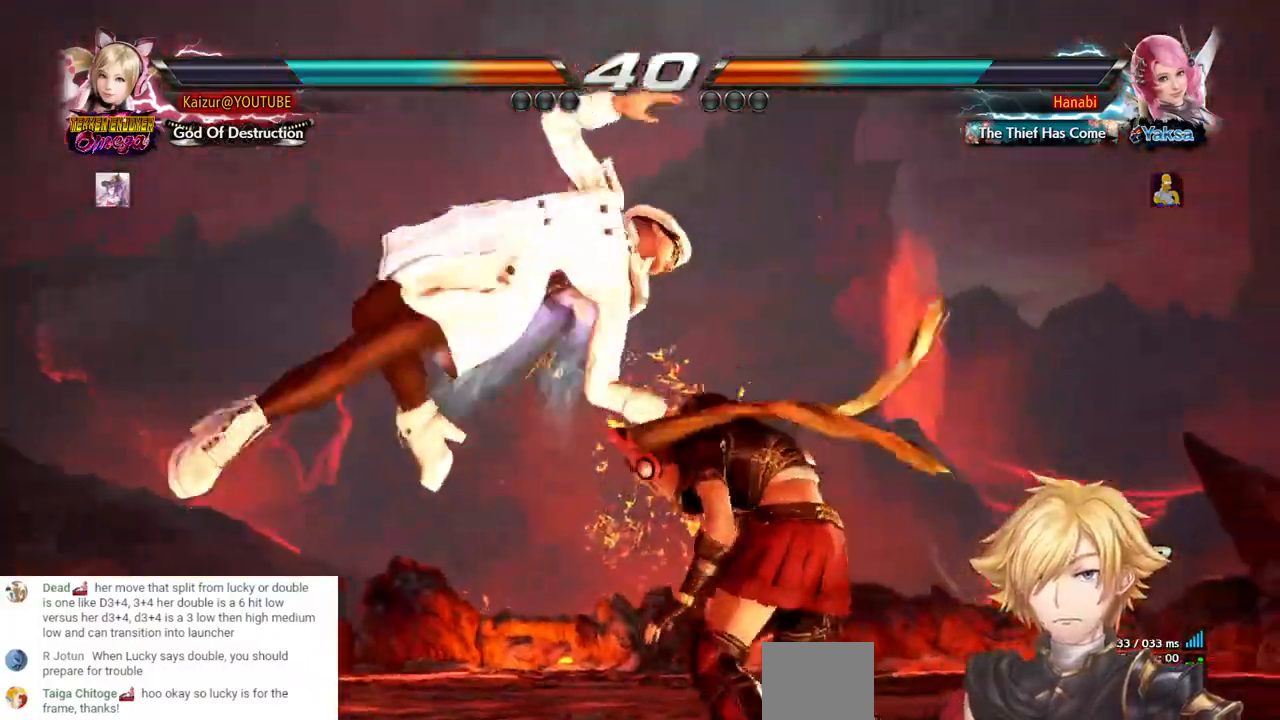
{"dt_ms": 500, "buttons": [], "left_stick": "center", "right_stick": "center", "events": [[100, "SQUARE", "up"], [183, "SQUARE", "down"], [300, "SQUARE", "up"], [350, "SQUARE", "down"], [467, "SQUARE", "up"]]}
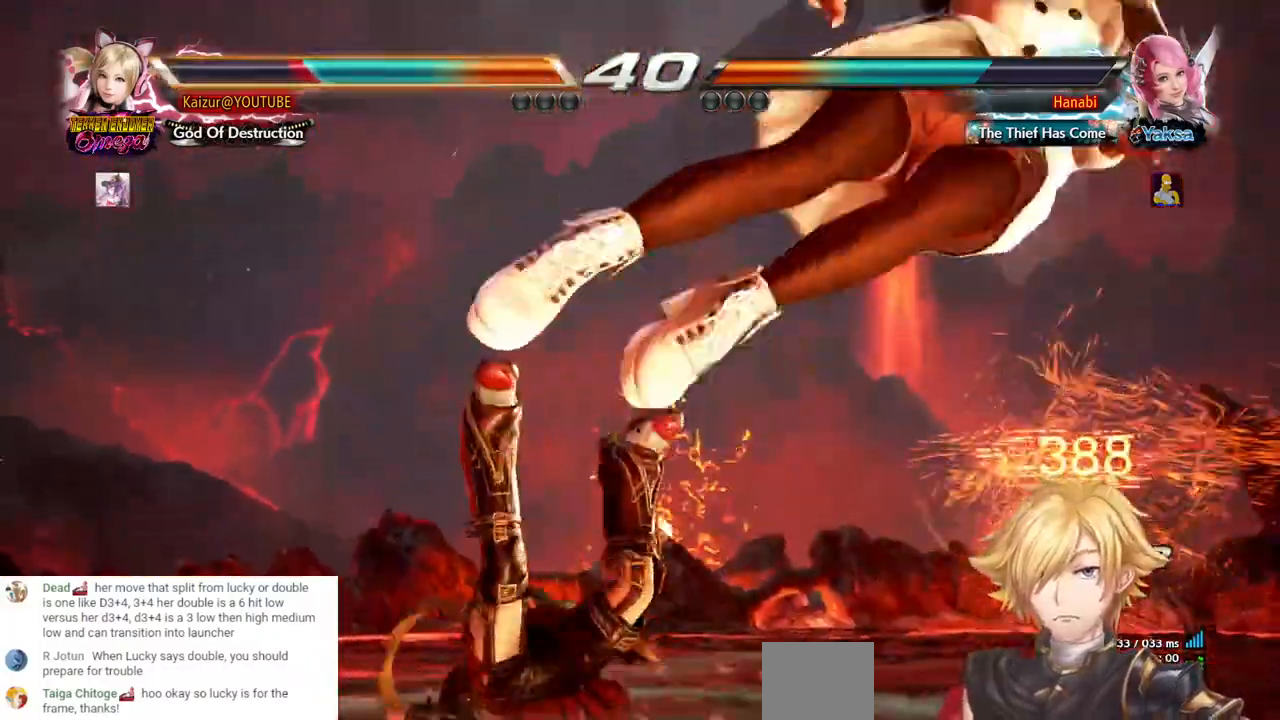
{"dt_ms": 500, "buttons": ["SQUARE", "DPAD_RIGHT"], "left_stick": "center", "right_stick": "center", "events": [[33, "SQUARE", "down"], [150, "SQUARE", "up"], [233, "SQUARE", "down"], [350, "SQUARE", "up"], [400, "DPAD_RIGHT", "down"], [417, "SQUARE", "down"]]}
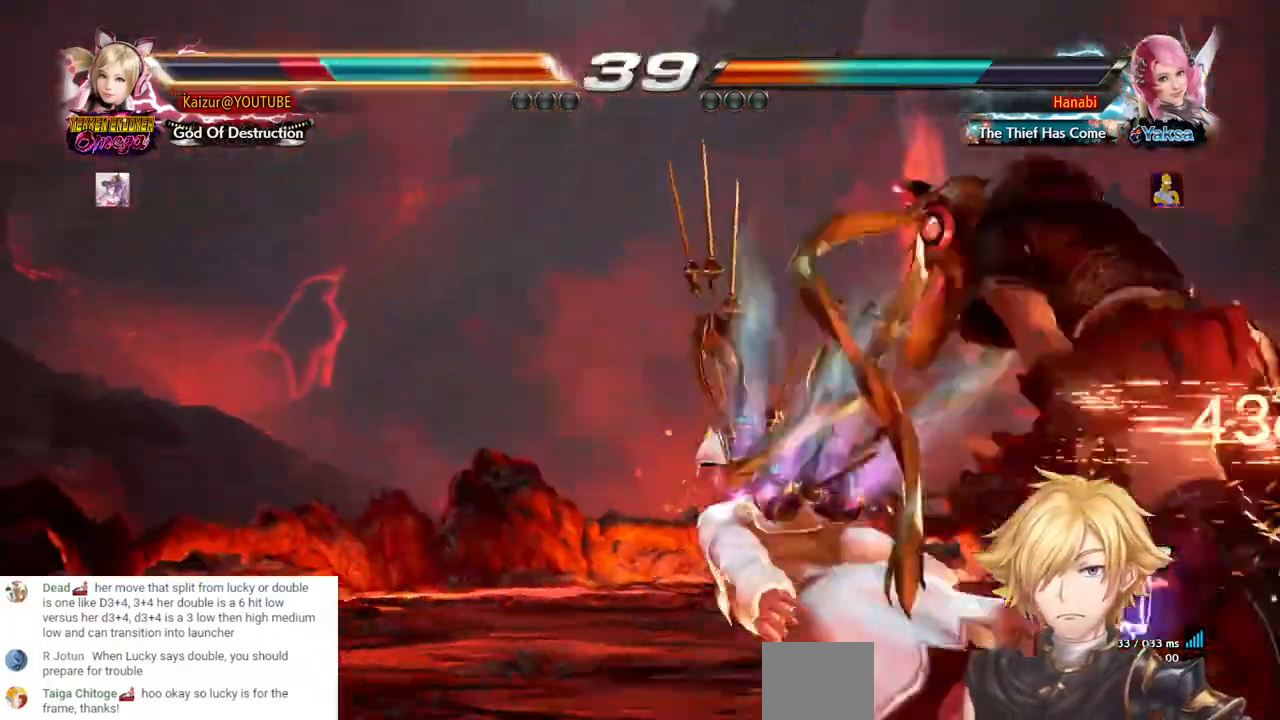
{"dt_ms": 500, "buttons": ["SQUARE", "DPAD_RIGHT"], "left_stick": "center", "right_stick": "center", "events": [[17, "SQUARE", "up"], [100, "SQUARE", "down"], [217, "SQUARE", "up"], [300, "SQUARE", "down"], [417, "SQUARE", "up"], [483, "SQUARE", "down"]]}
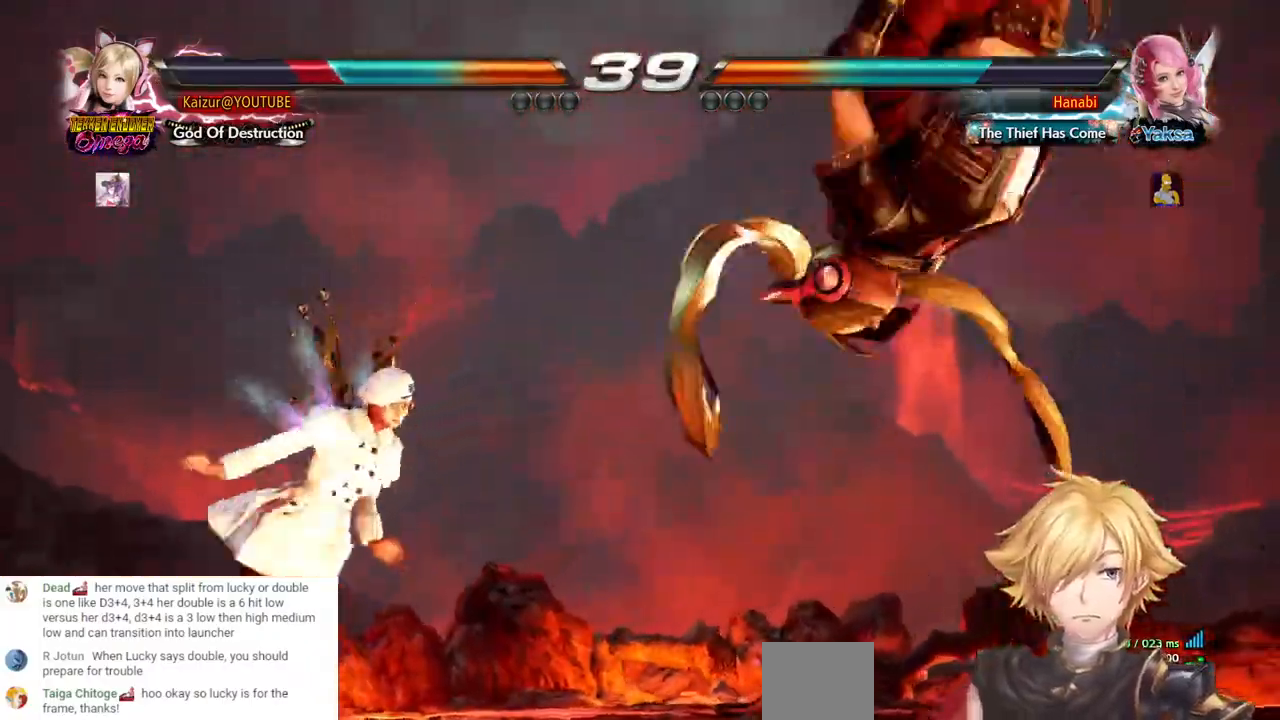
{"dt_ms": 500, "buttons": [], "left_stick": "center", "right_stick": "center", "events": [[117, "SQUARE", "up"], [183, "SQUARE", "down"], [317, "SQUARE", "up"], [367, "DPAD_RIGHT", "up"], [383, "SQUARE", "down"], [500, "SQUARE", "up"]]}
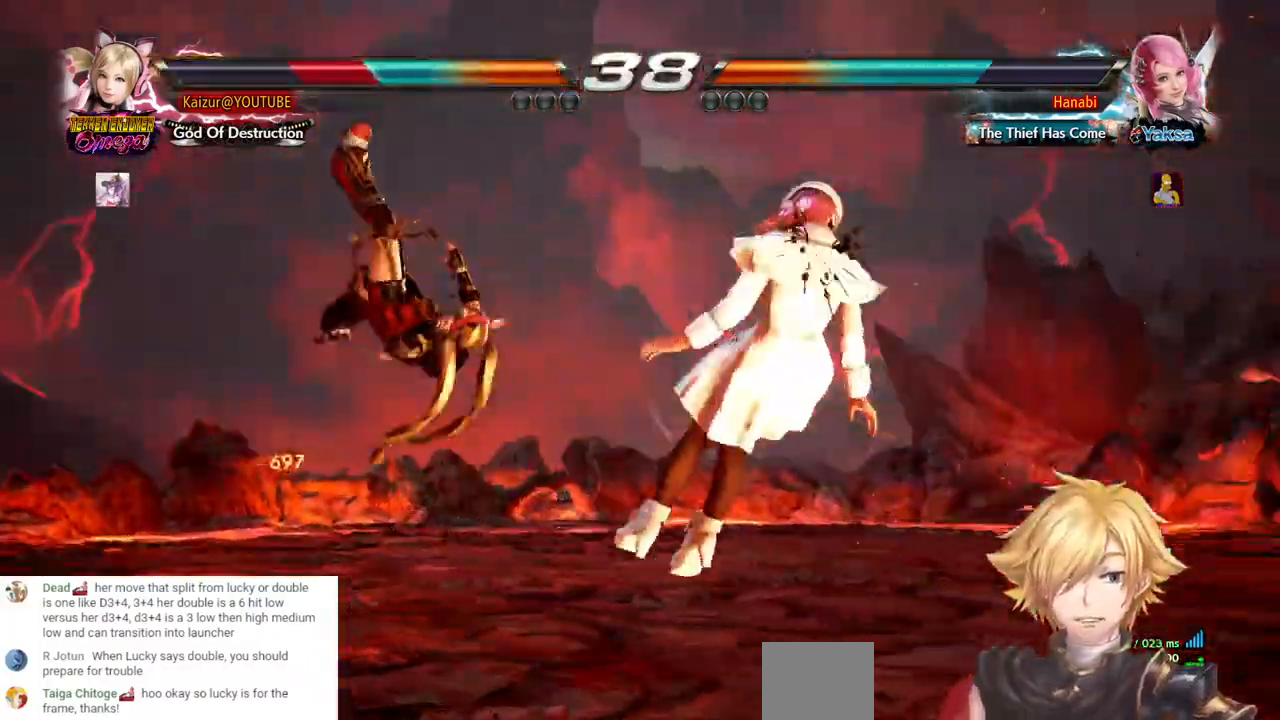
{"dt_ms": 500, "buttons": ["SQUARE", "DPAD_LEFT"], "left_stick": "center", "right_stick": "center", "events": [[83, "SQUARE", "down"], [167, "SQUARE", "up"], [200, "DPAD_LEFT", "down"], [250, "SQUARE", "down"], [367, "SQUARE", "up"], [433, "SQUARE", "down"]]}